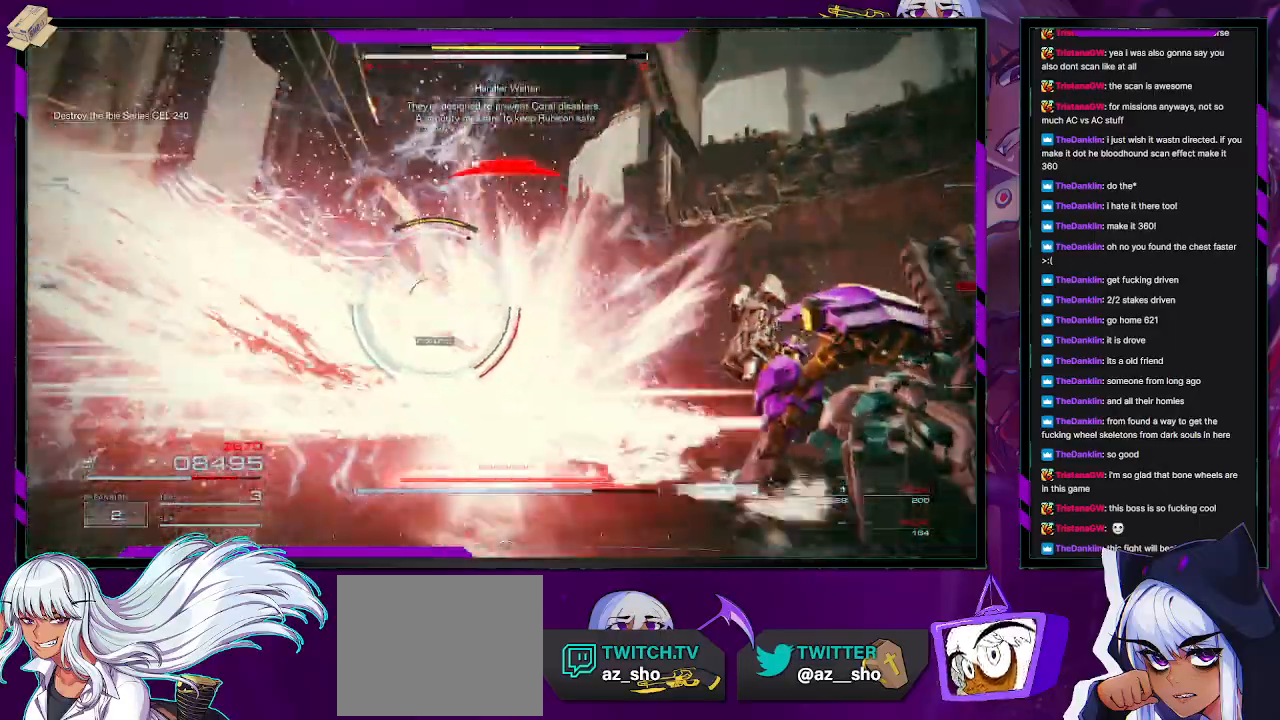
Gameplay with a controller (Xbox layout); each line is a JSON object with the inputs held at the frame after it. "events" lists button and stick changes between this image and that frame as [ms after this image, input, new state], when the widget could be followed in between.
{"buttons": [], "left_stick": "center", "right_stick": "center", "events": [[367, "X", "down"], [417, "left_stick", "center"], [450, "X", "up"]]}
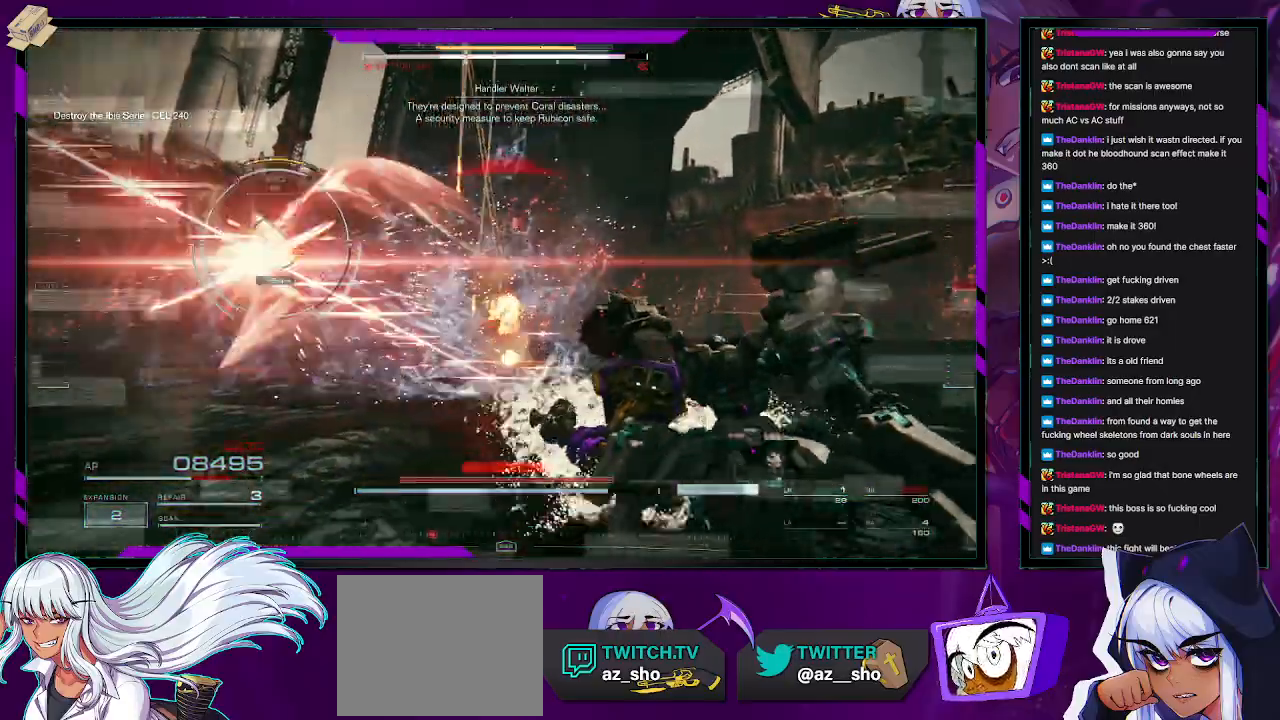
{"buttons": [], "left_stick": "up-left", "right_stick": "center", "events": [[50, "X", "down"], [50, "left_stick", "up-left"], [133, "X", "up"]]}
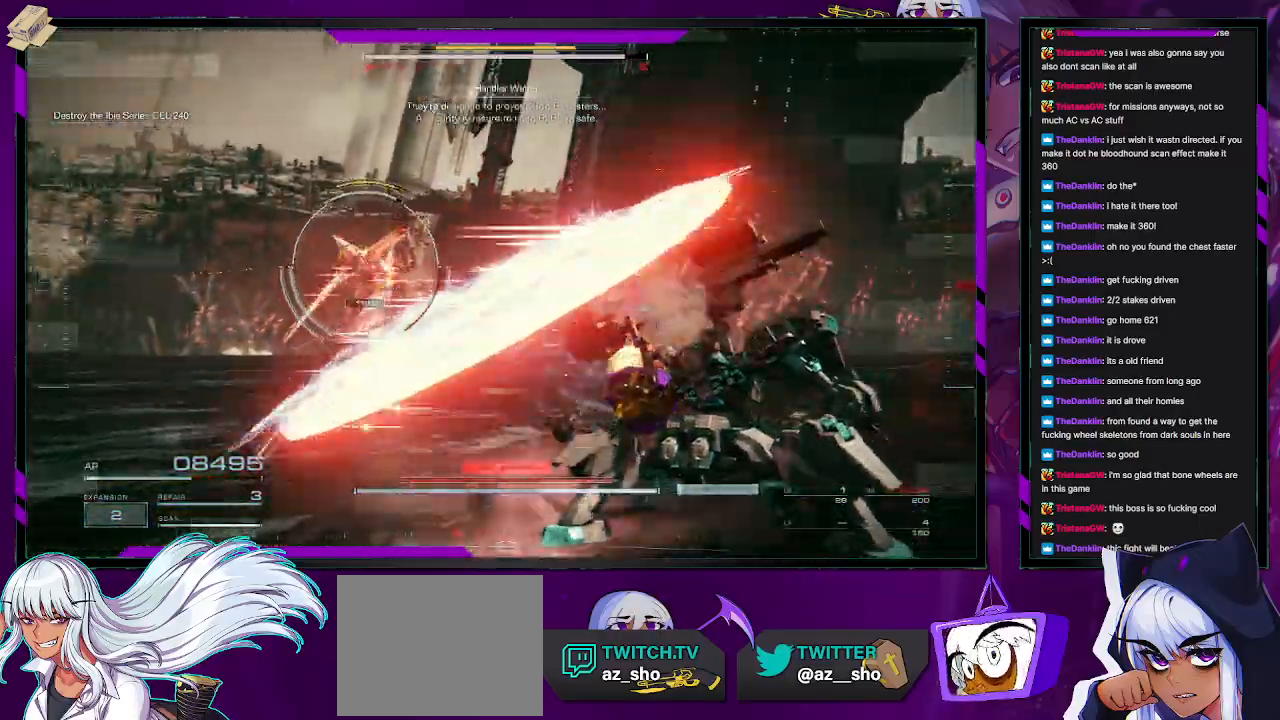
{"buttons": [], "left_stick": "left", "right_stick": "center", "events": [[150, "X", "down"], [167, "left_stick", "left"], [233, "X", "up"]]}
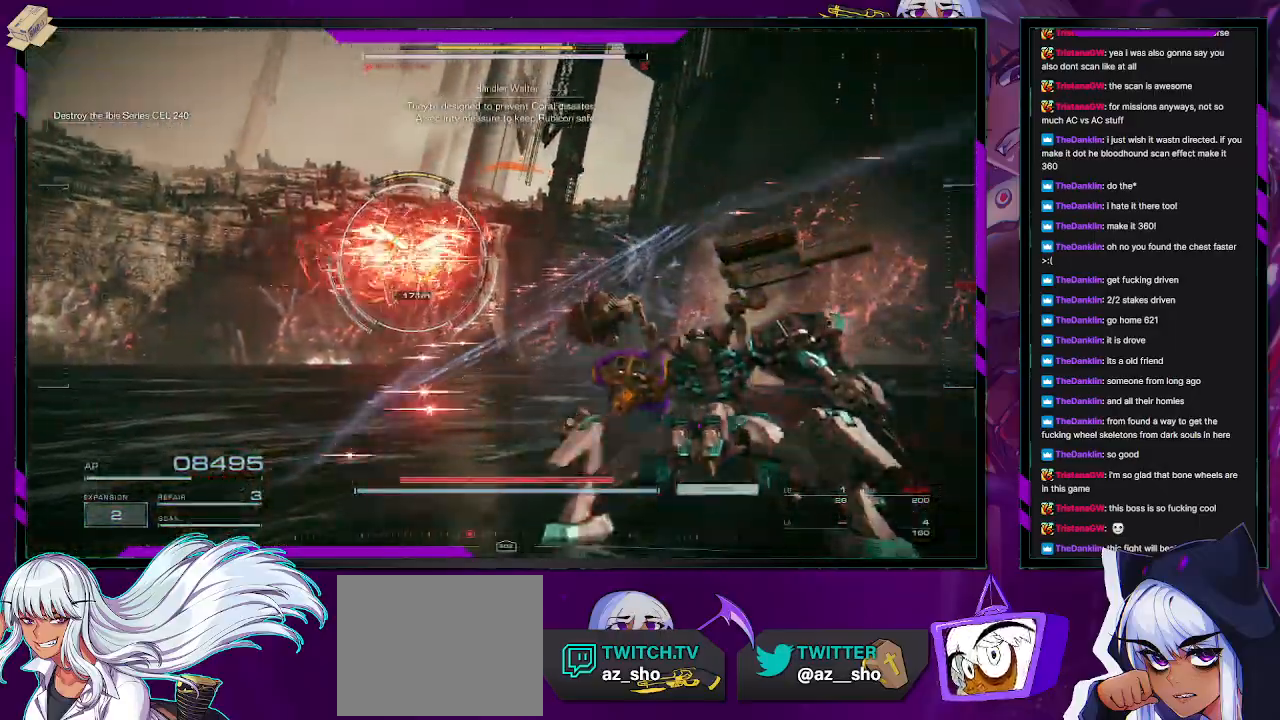
{"buttons": ["R2"], "left_stick": "left", "right_stick": "center", "events": [[117, "X", "down"], [250, "X", "up"], [483, "R2", "down"]]}
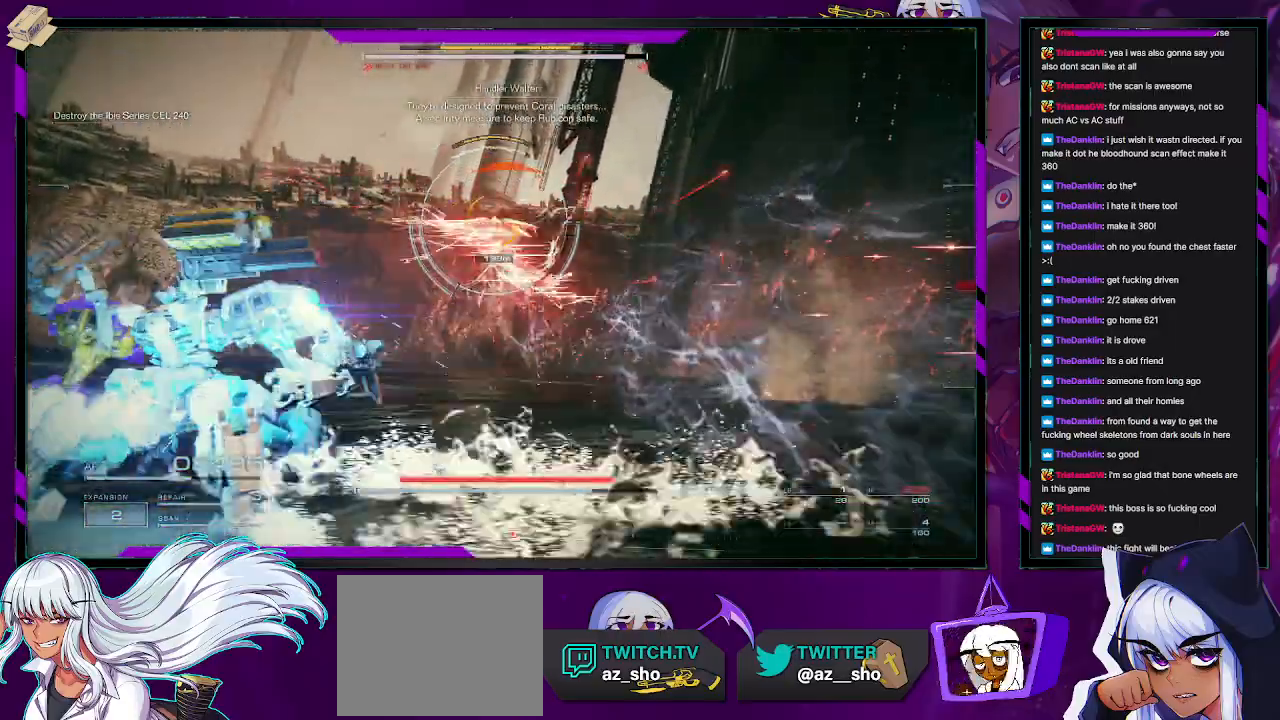
{"buttons": ["R2"], "left_stick": "up-left", "right_stick": "center", "events": [[83, "R2", "up"], [133, "R2", "down"], [233, "R2", "up"], [283, "R2", "down"], [333, "left_stick", "up-left"], [383, "R2", "up"], [433, "R2", "down"]]}
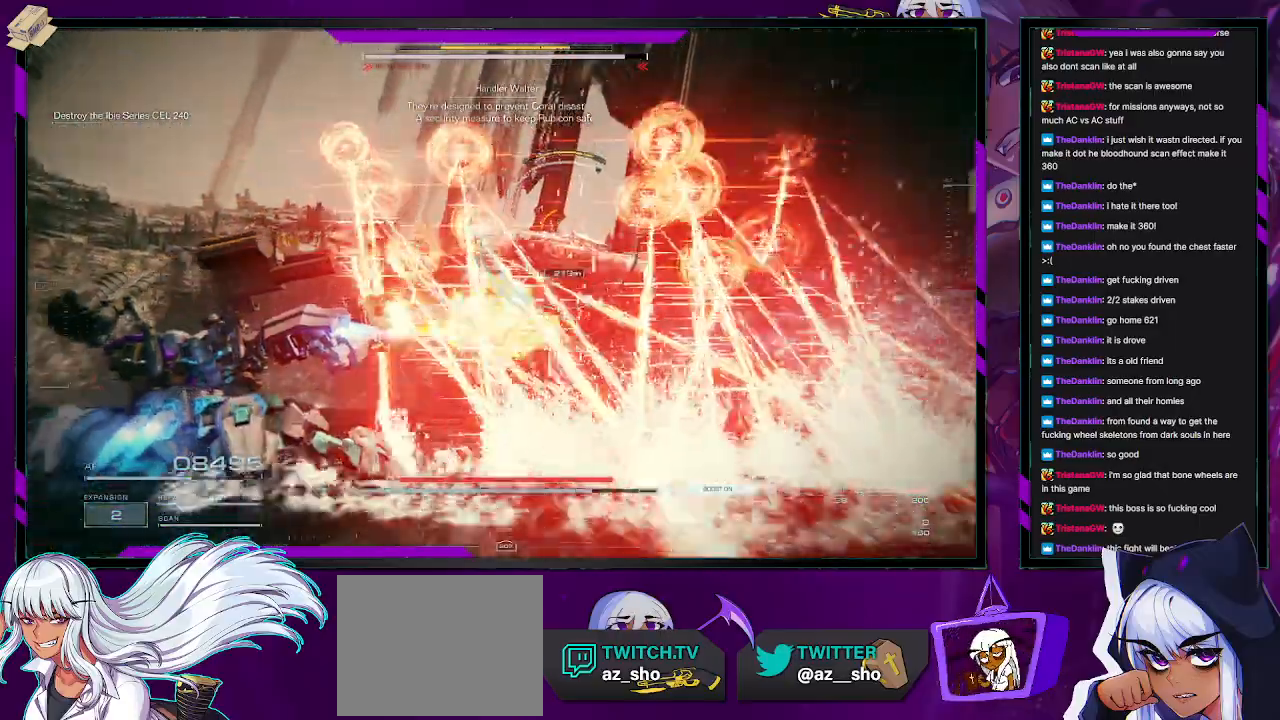
{"buttons": [], "left_stick": "up-left", "right_stick": "center", "events": [[17, "R2", "up"], [100, "R2", "down"], [200, "R2", "up"], [267, "R2", "down"], [350, "R2", "up"]]}
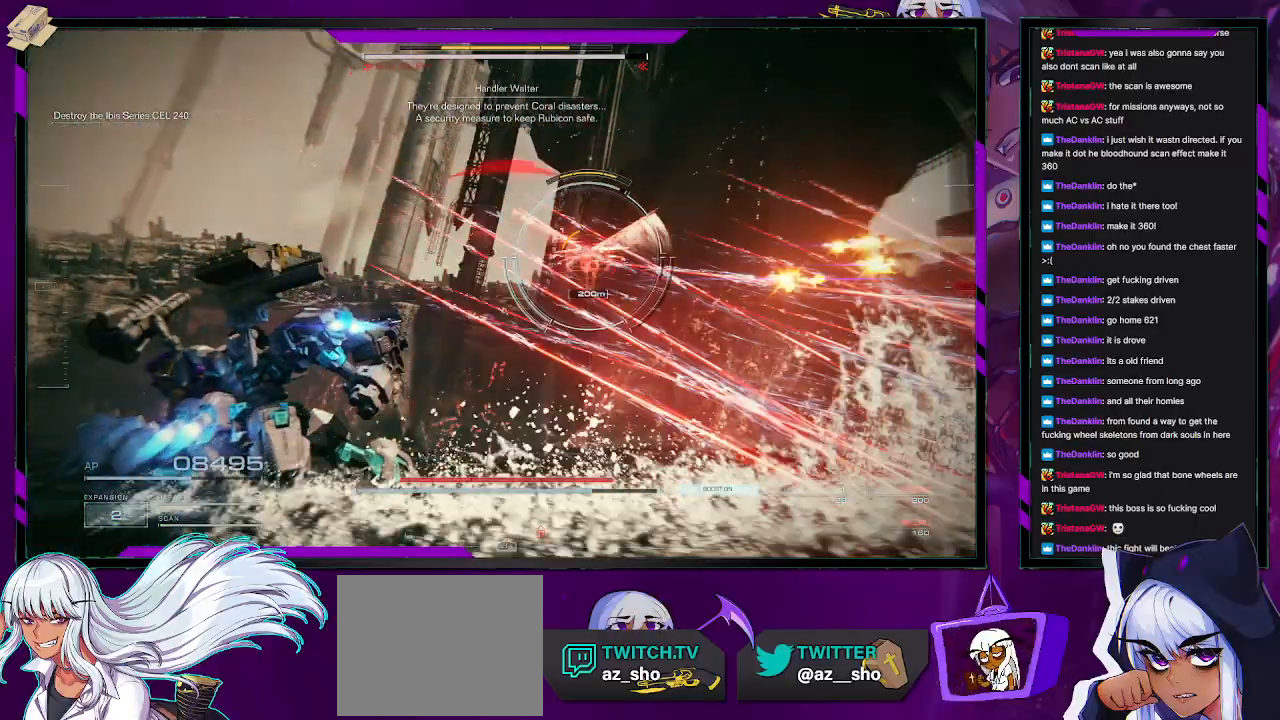
{"buttons": [], "left_stick": "up-left", "right_stick": "center", "events": []}
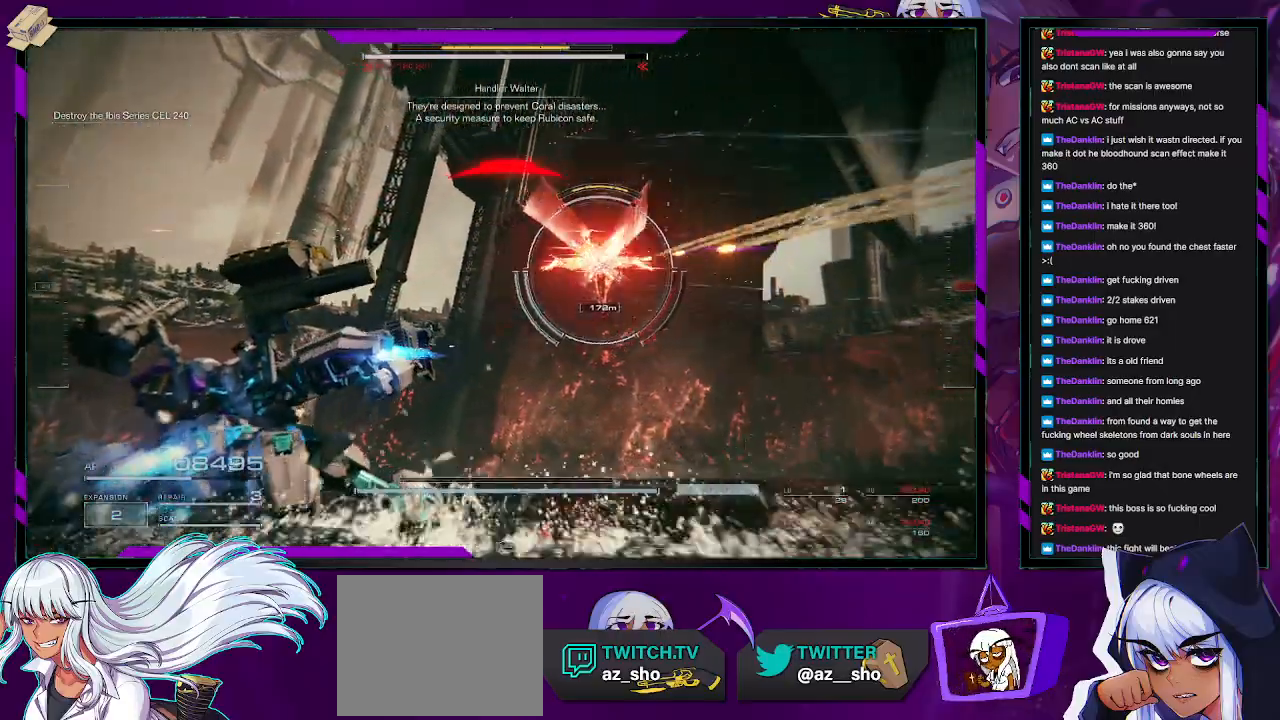
{"buttons": ["X"], "left_stick": "left", "right_stick": "center", "events": [[17, "left_stick", "left"], [400, "X", "down"]]}
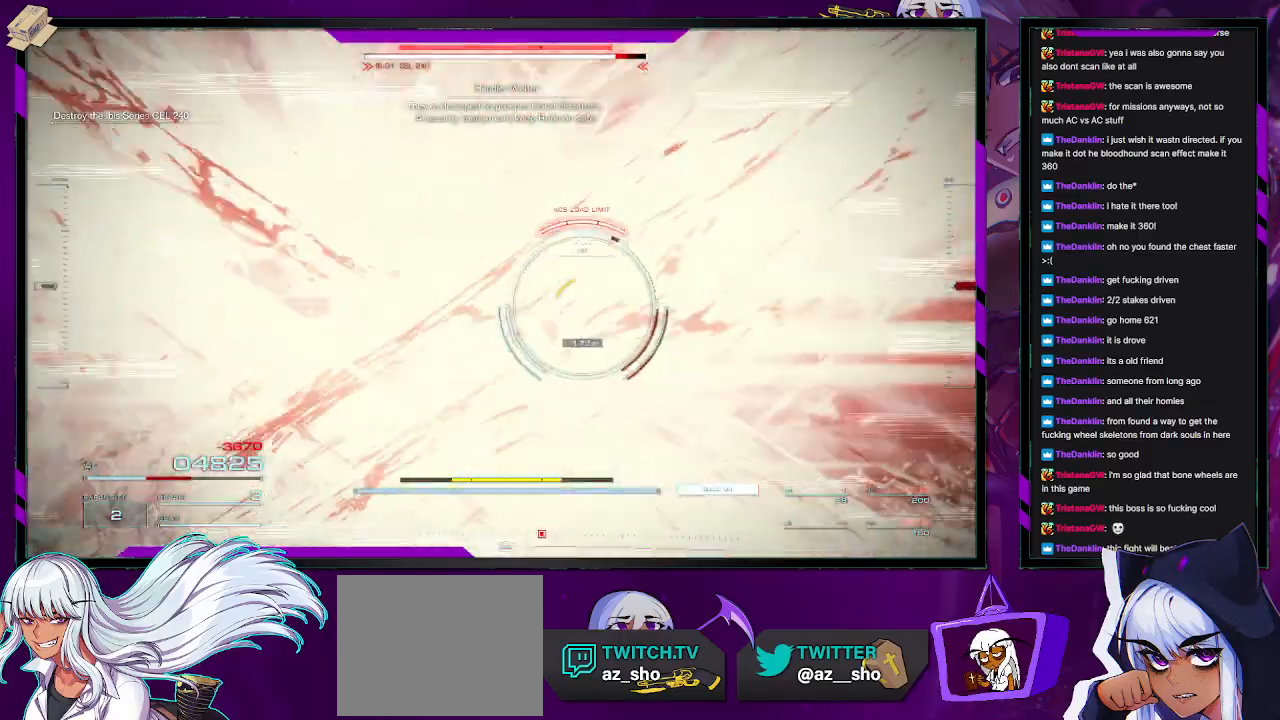
{"buttons": [], "left_stick": "up", "right_stick": "center", "events": [[17, "X", "up"], [133, "left_stick", "up-left"], [367, "left_stick", "up"]]}
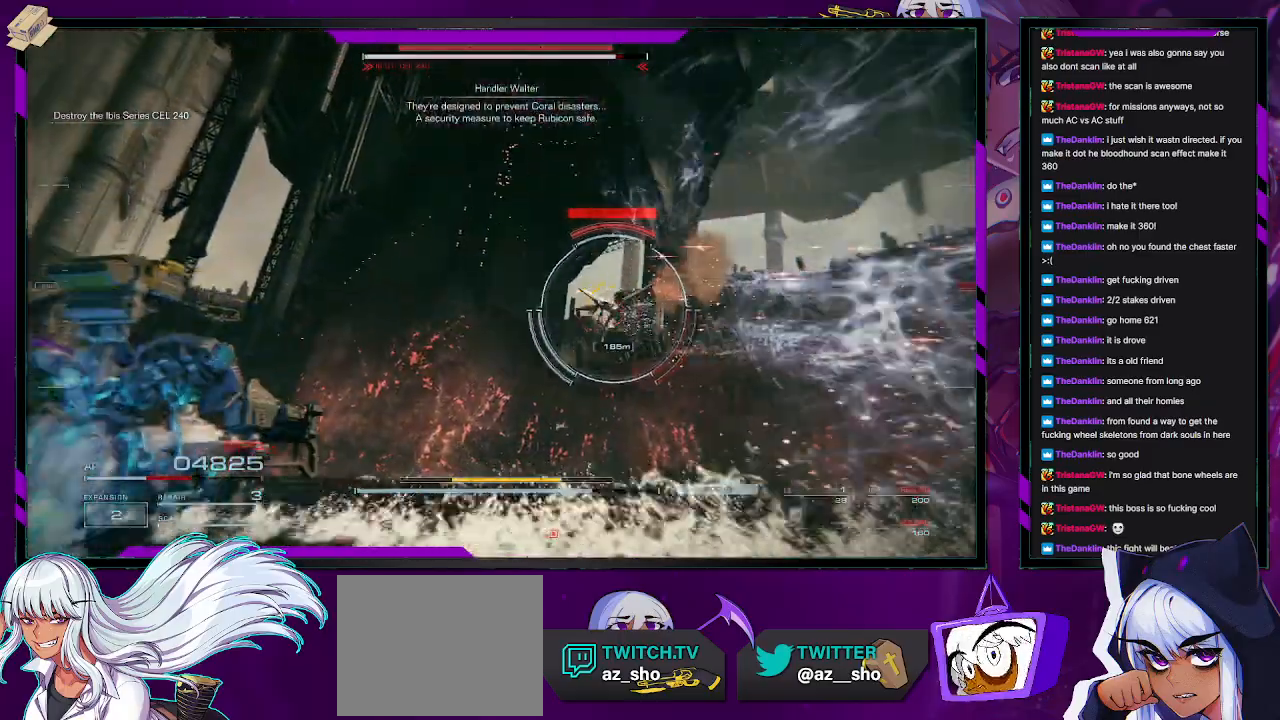
{"buttons": [], "left_stick": "up", "right_stick": "down-right", "events": [[67, "L3", "down"], [267, "L3", "up"], [367, "right_stick", "right"], [500, "right_stick", "down-right"]]}
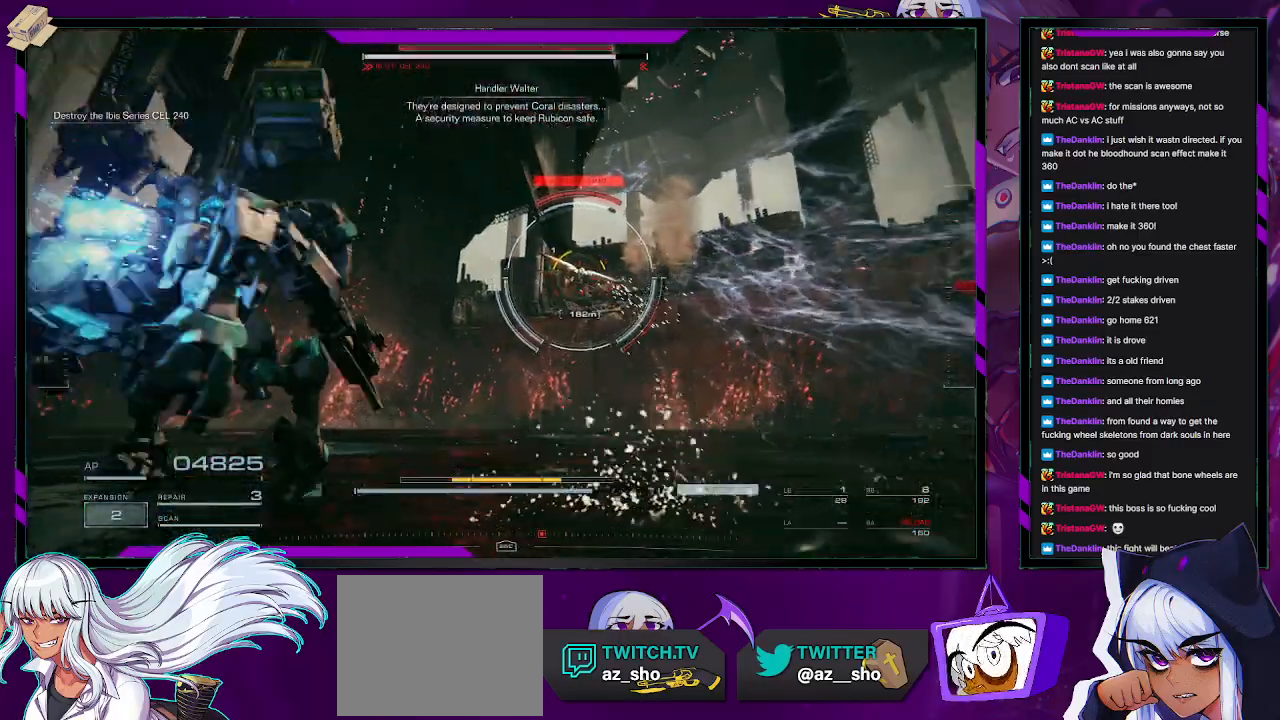
{"buttons": [], "left_stick": "up", "right_stick": "down-right", "events": [[100, "right_stick", "center"], [350, "right_stick", "down-right"]]}
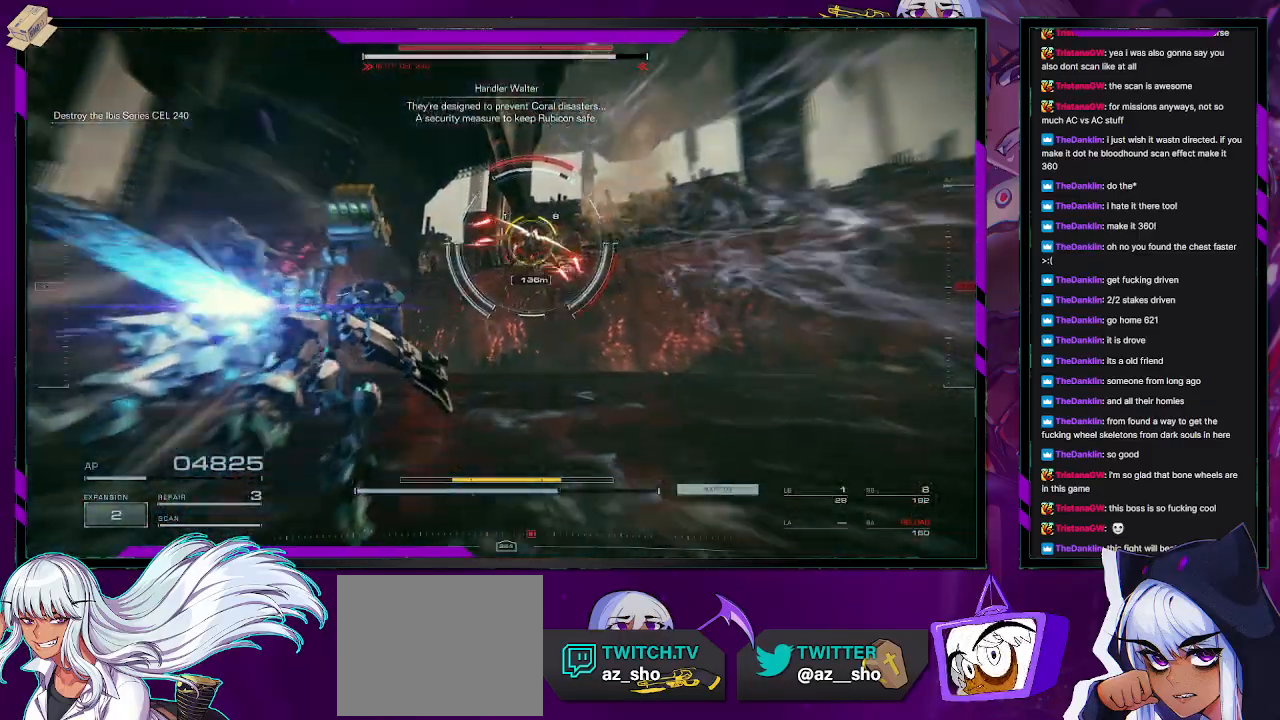
{"buttons": ["L2"], "left_stick": "up", "right_stick": "center", "events": [[33, "right_stick", "center"], [400, "L2", "down"]]}
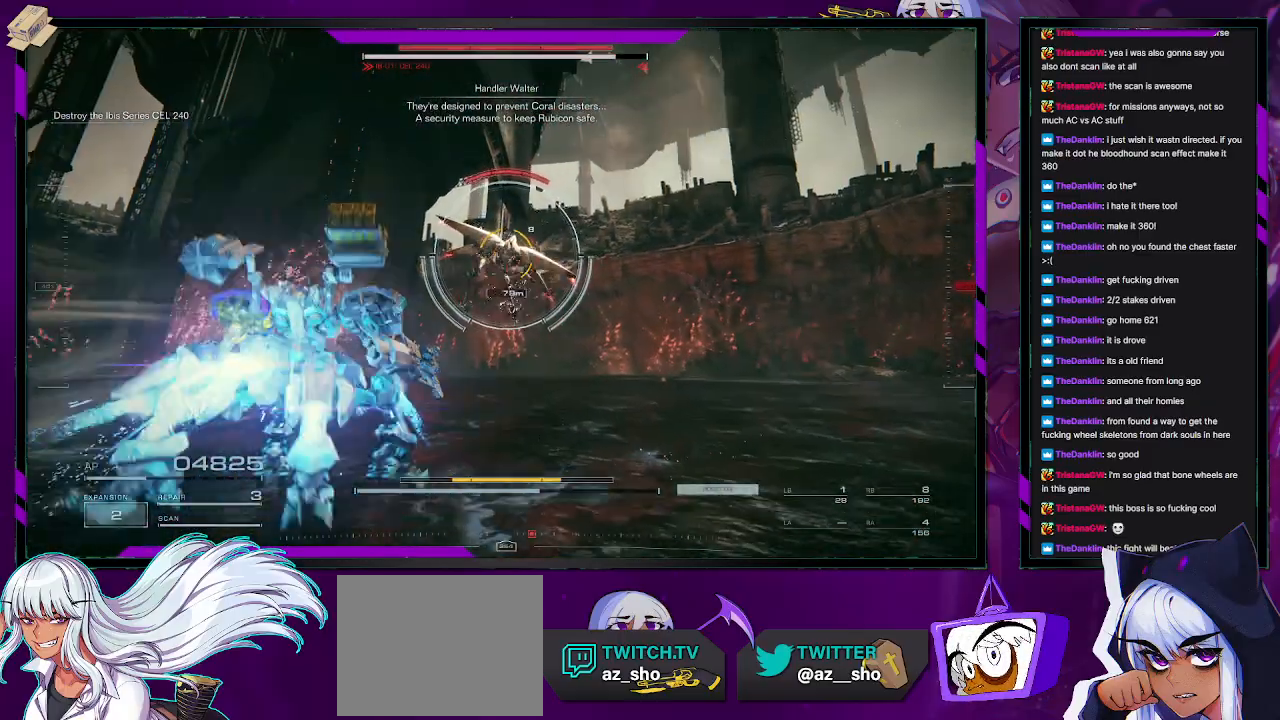
{"buttons": ["L2"], "left_stick": "up", "right_stick": "center", "events": []}
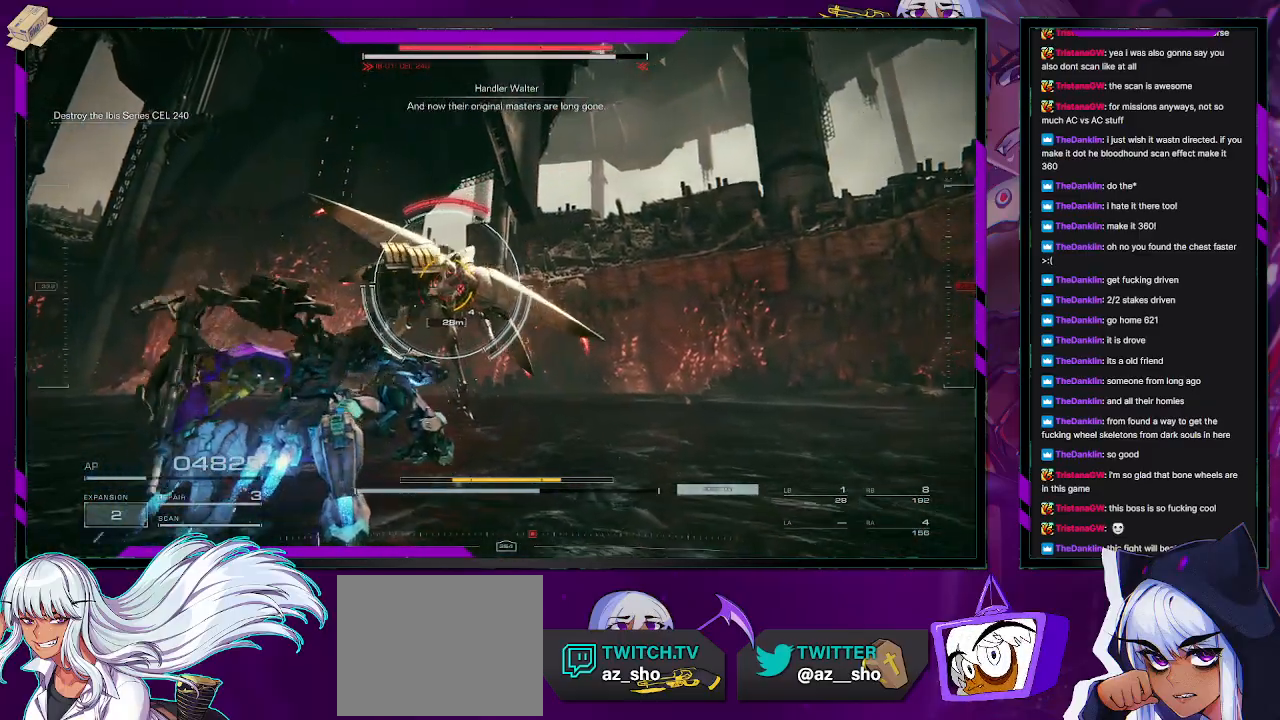
{"buttons": ["L2"], "left_stick": "up", "right_stick": "center", "events": []}
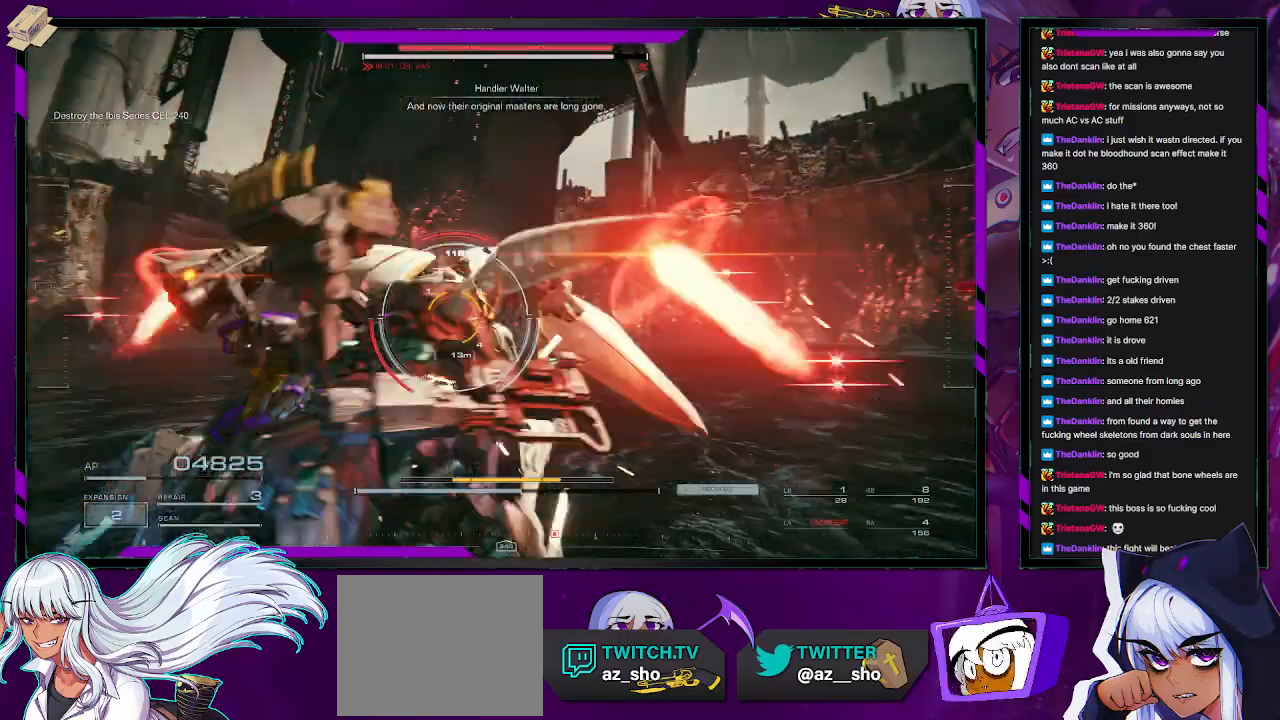
{"buttons": [], "left_stick": "up", "right_stick": "center", "events": [[483, "L2", "up"]]}
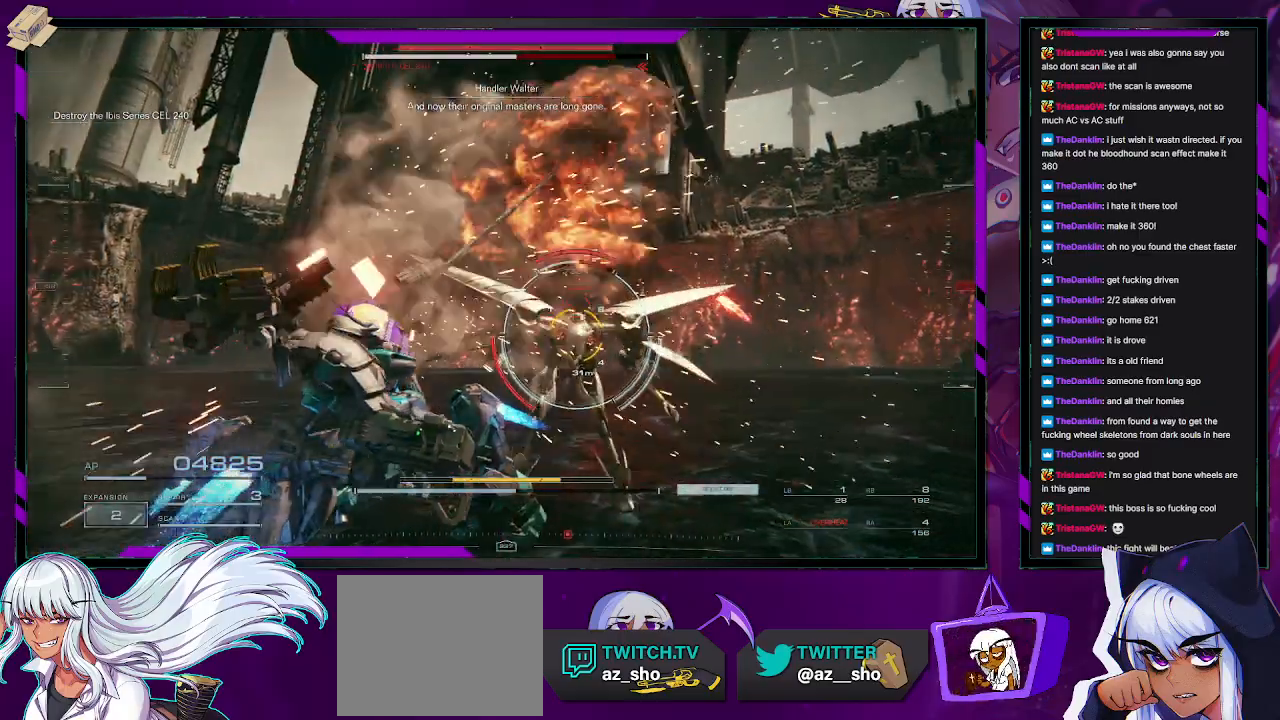
{"buttons": [], "left_stick": "down-left", "right_stick": "center", "events": [[33, "left_stick", "center"], [183, "left_stick", "down-left"], [400, "R2", "down"], [483, "R2", "up"]]}
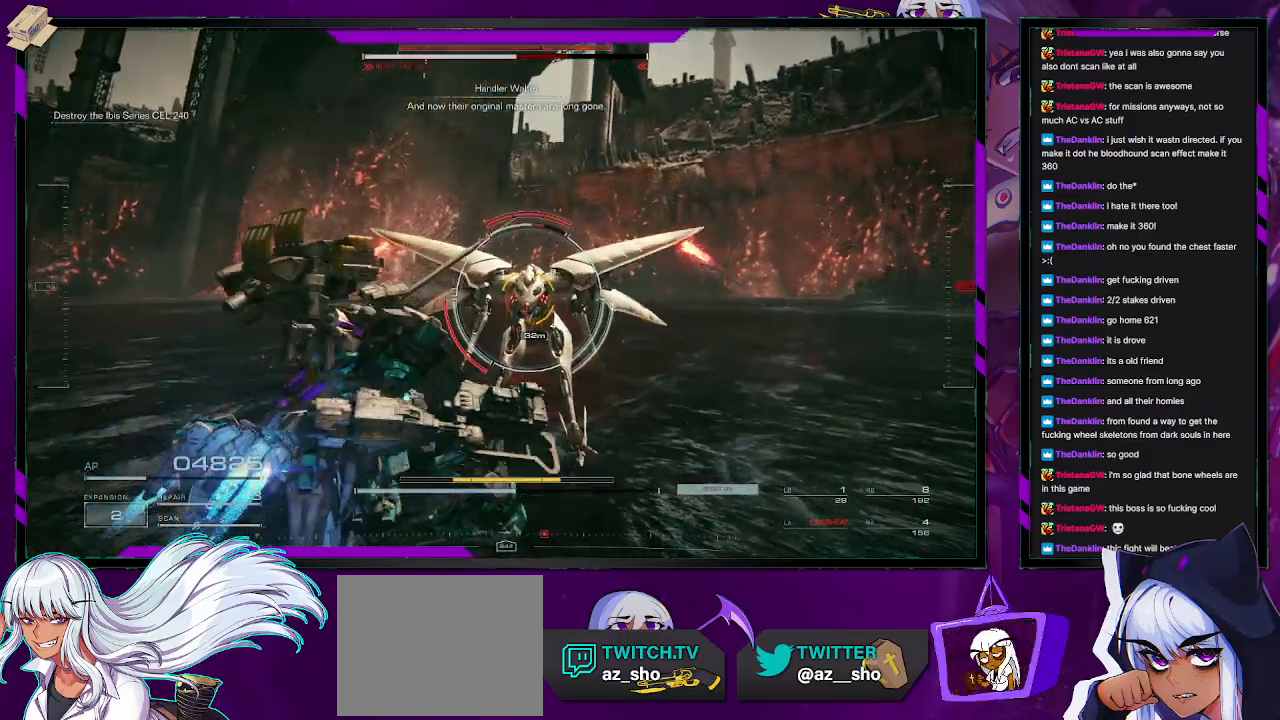
{"buttons": [], "left_stick": "down-left", "right_stick": "center", "events": [[67, "R2", "down"], [133, "R2", "up"], [233, "R2", "down"], [300, "R2", "up"], [350, "R2", "down"], [433, "R2", "up"]]}
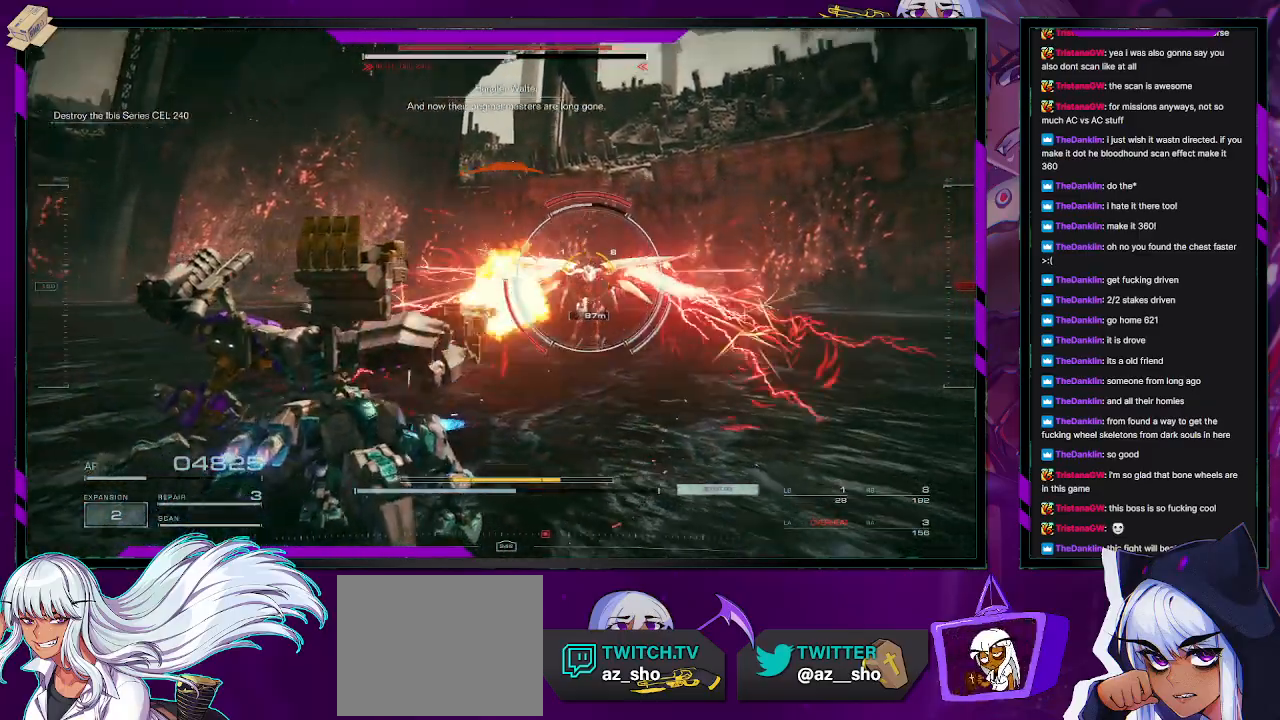
{"buttons": ["L1"], "left_stick": "down-left", "right_stick": "center", "events": [[33, "R2", "down"], [100, "R2", "up"], [467, "L1", "down"]]}
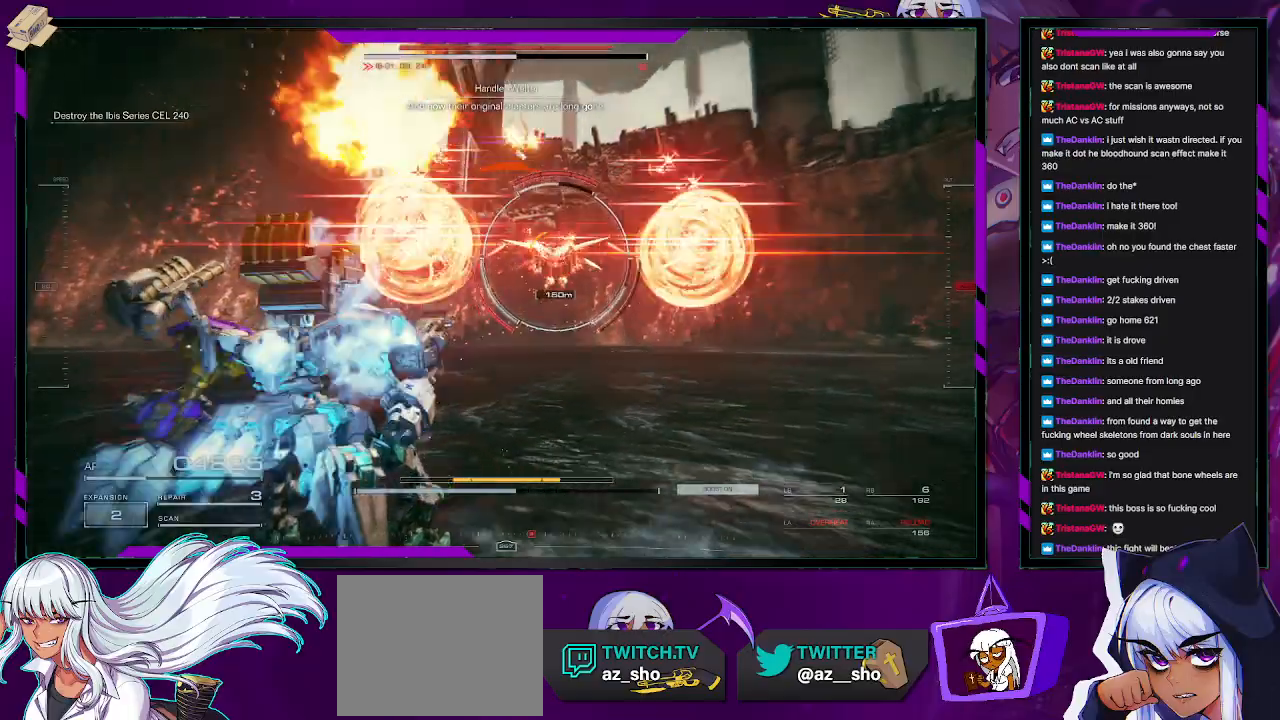
{"buttons": ["X"], "left_stick": "left", "right_stick": "center", "events": [[50, "L1", "up"], [100, "L1", "down"], [167, "L1", "up"], [367, "X", "down"], [417, "left_stick", "left"], [450, "X", "up"], [500, "X", "down"]]}
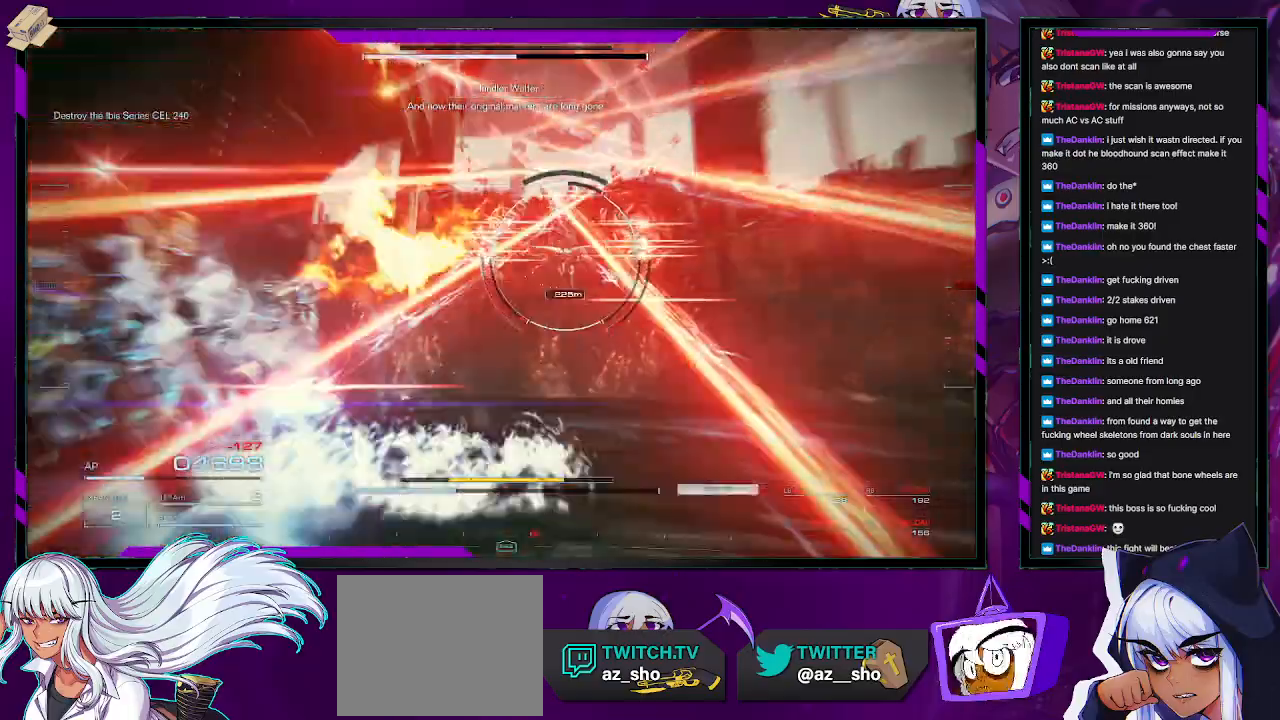
{"buttons": [], "left_stick": "up-left", "right_stick": "center", "events": [[83, "X", "up"], [233, "left_stick", "up-left"]]}
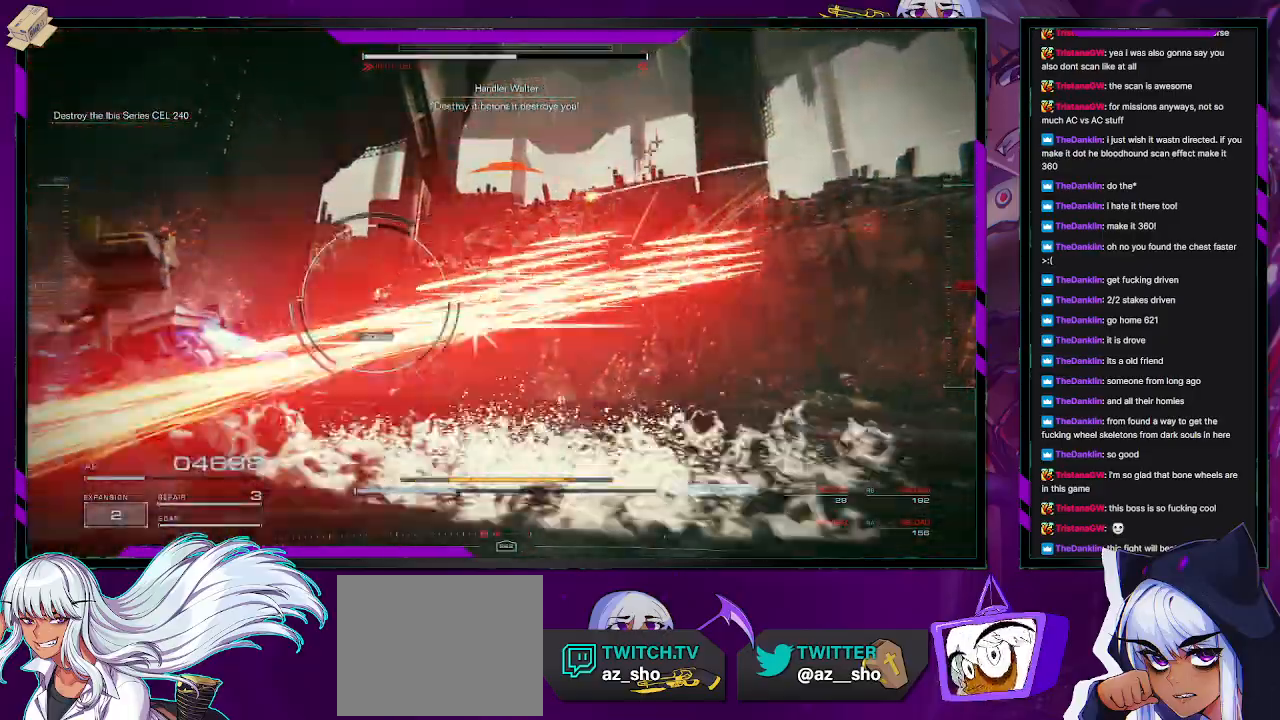
{"buttons": [], "left_stick": "up-left", "right_stick": "center", "events": [[167, "left_stick", "left"], [483, "left_stick", "up-left"]]}
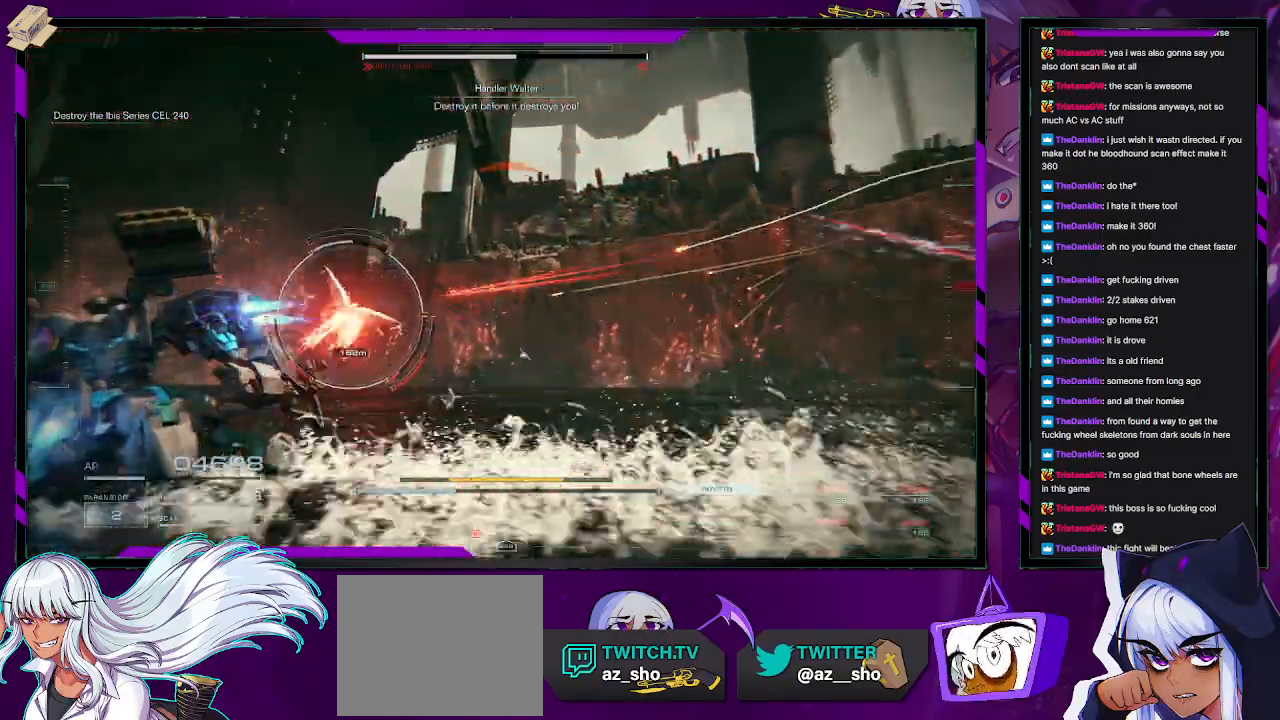
{"buttons": [], "left_stick": "right", "right_stick": "center", "events": [[267, "left_stick", "up-right"], [467, "left_stick", "right"]]}
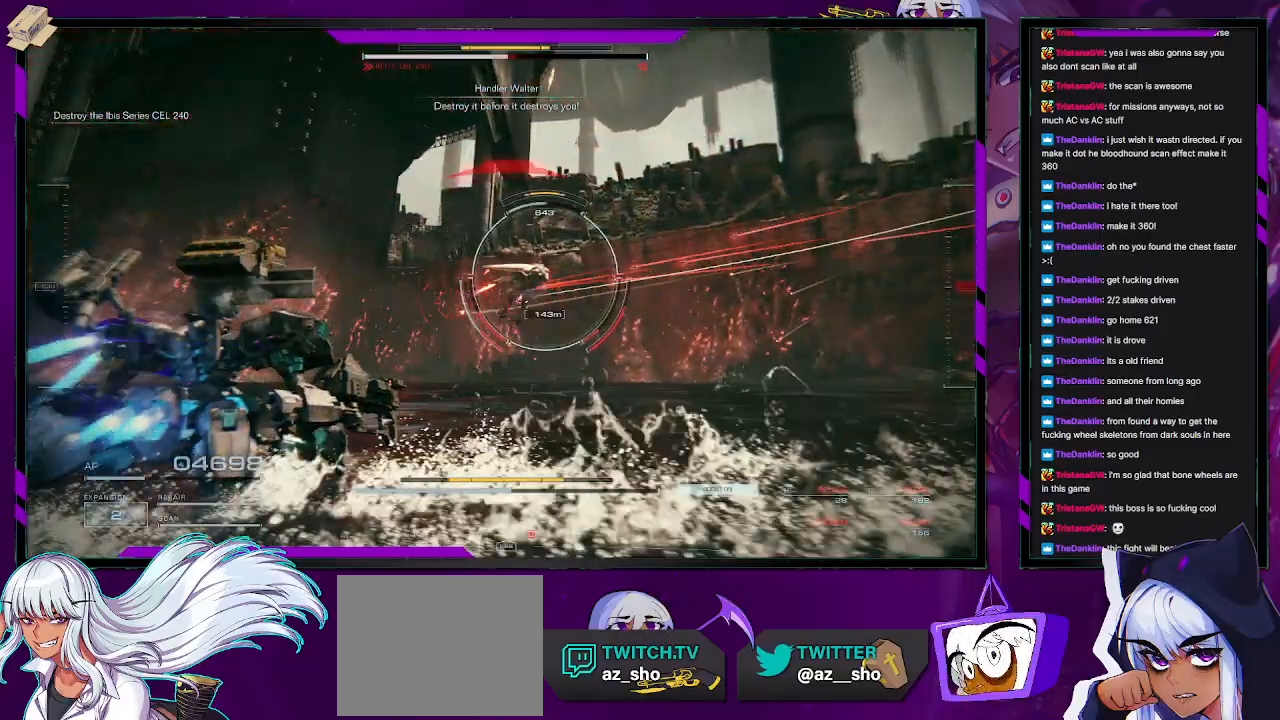
{"buttons": [], "left_stick": "down-right", "right_stick": "center", "events": [[400, "left_stick", "down-right"]]}
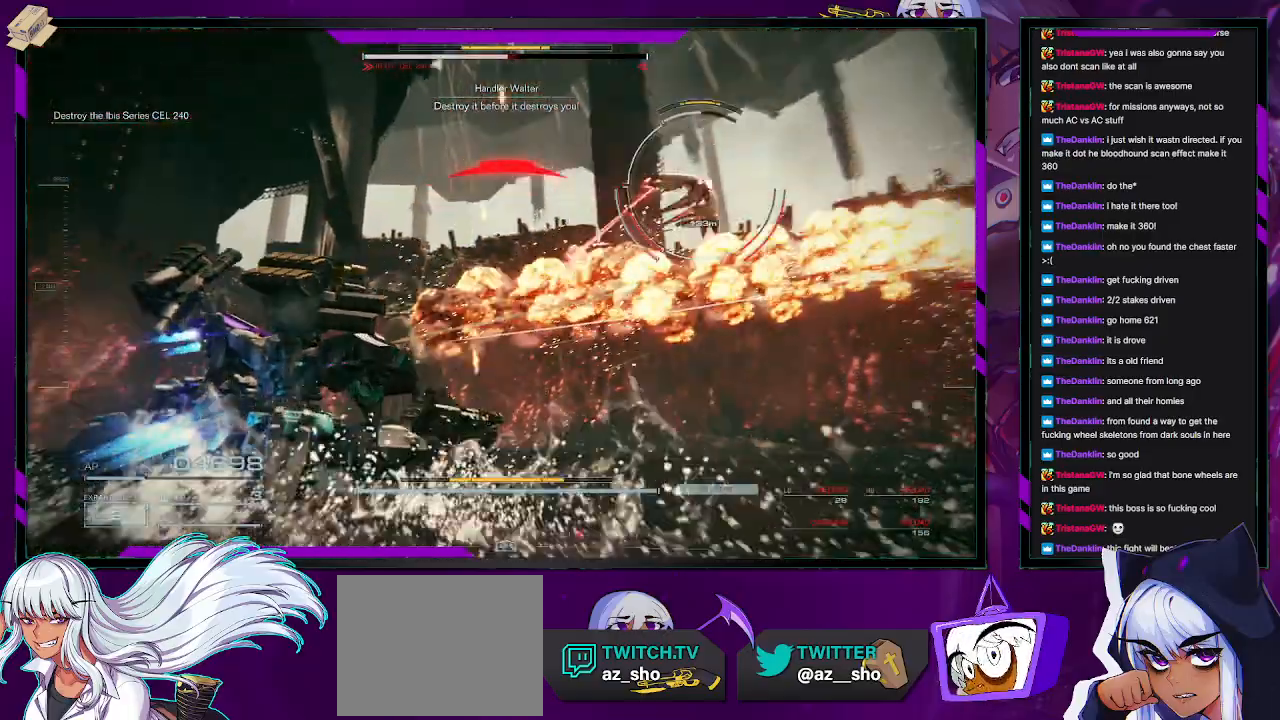
{"buttons": ["X"], "left_stick": "right", "right_stick": "center", "events": [[183, "X", "down"], [267, "X", "up"], [283, "left_stick", "right"], [333, "X", "down"], [400, "X", "up"], [467, "X", "down"]]}
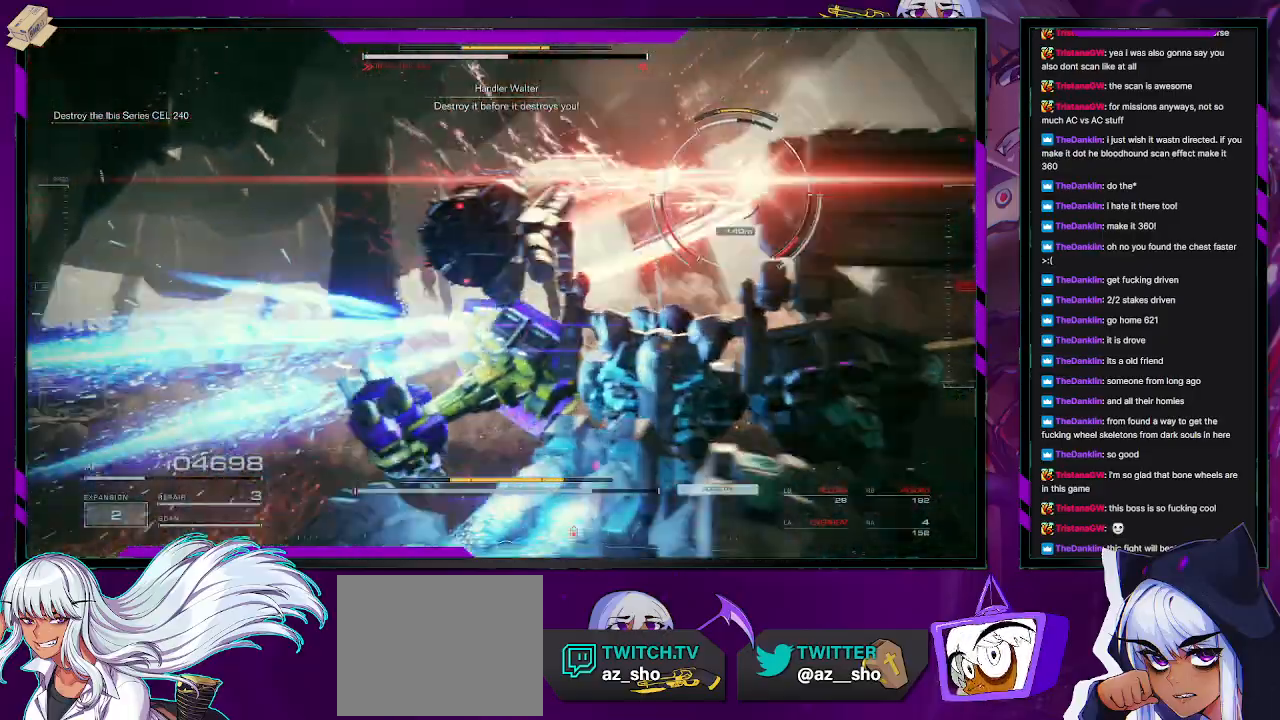
{"buttons": [], "left_stick": "down-right", "right_stick": "center", "events": [[50, "X", "up"], [283, "left_stick", "down-right"]]}
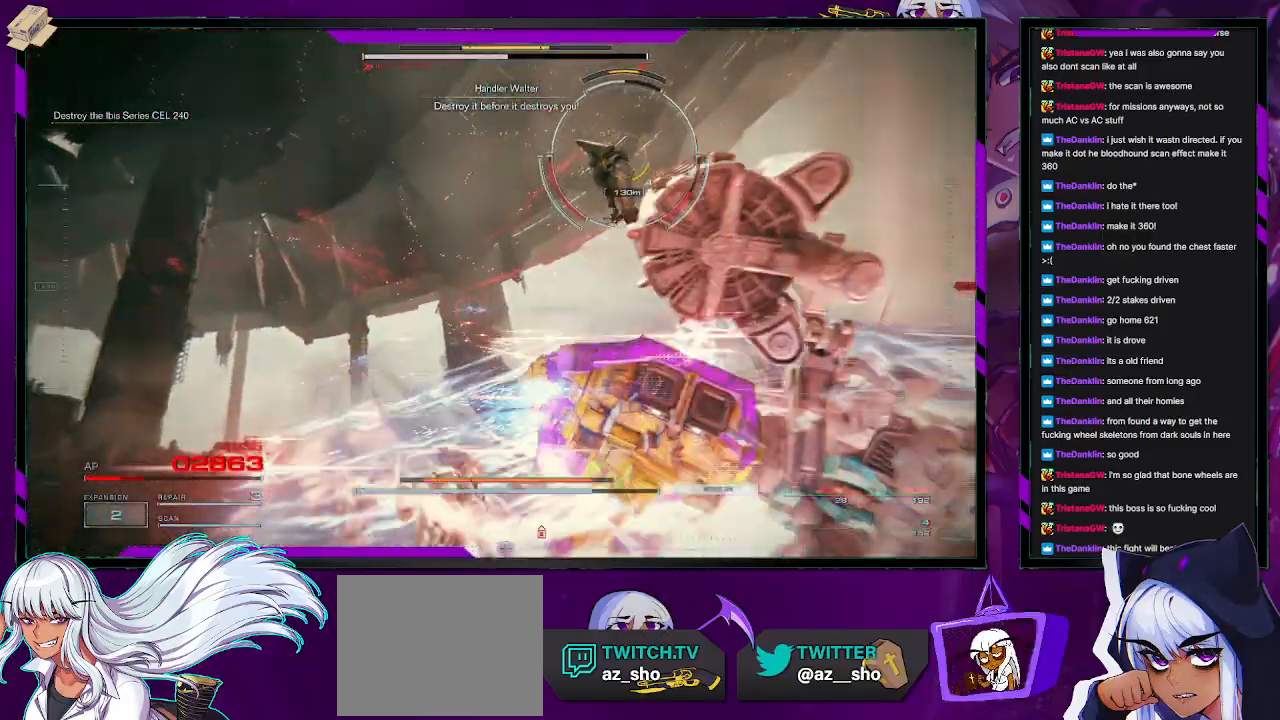
{"buttons": [], "left_stick": "right", "right_stick": "center", "events": [[17, "left_stick", "right"]]}
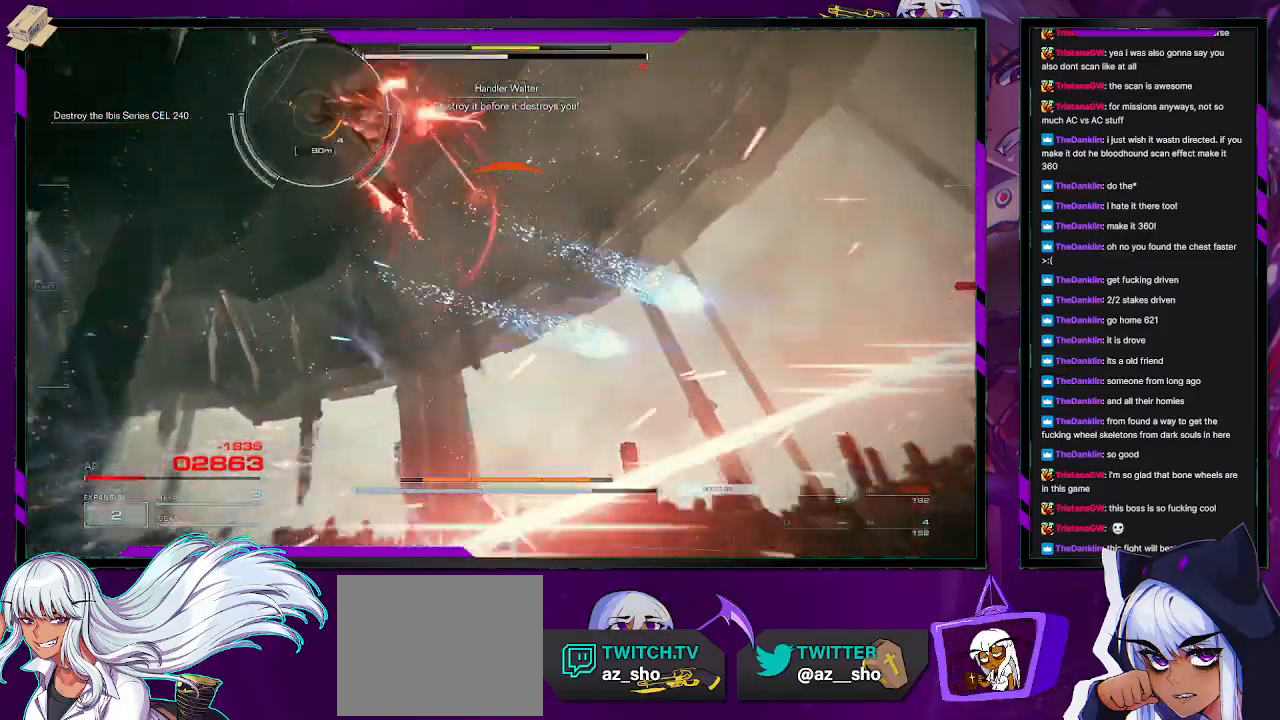
{"buttons": [], "left_stick": "right", "right_stick": "center"}
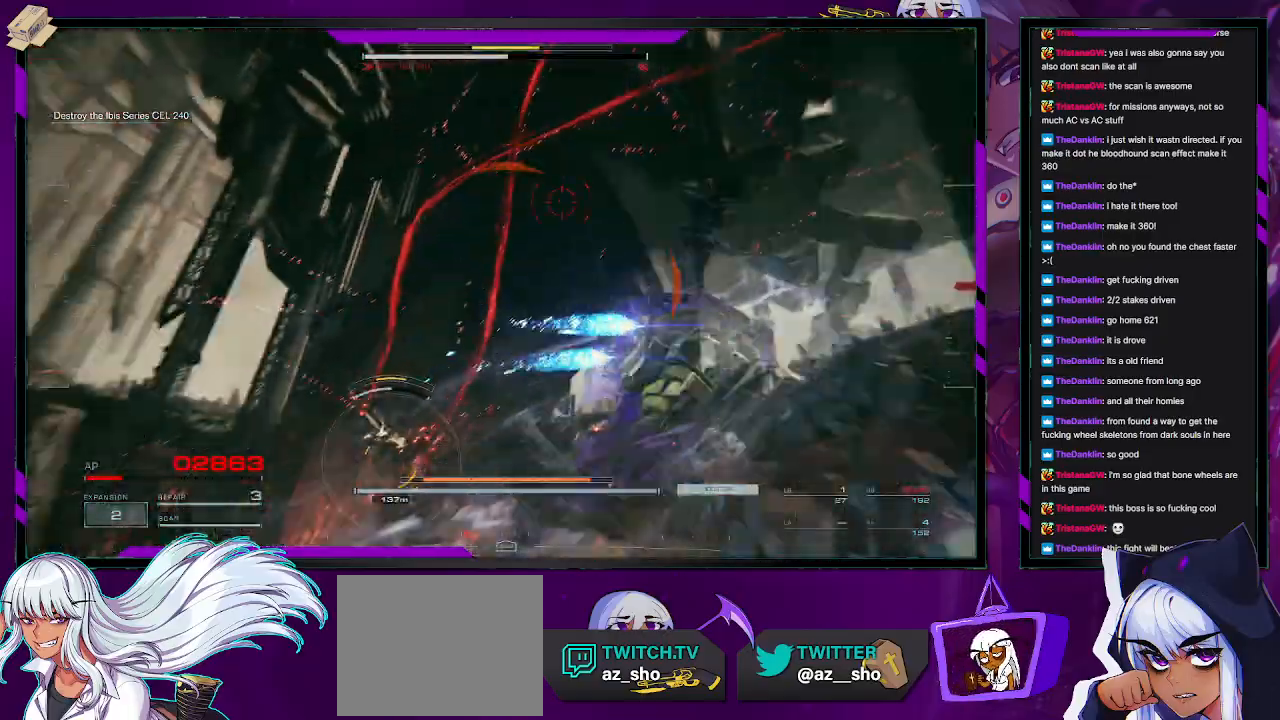
{"buttons": [], "left_stick": "right", "right_stick": "center", "events": [[400, "R2", "down"], [483, "R2", "up"]]}
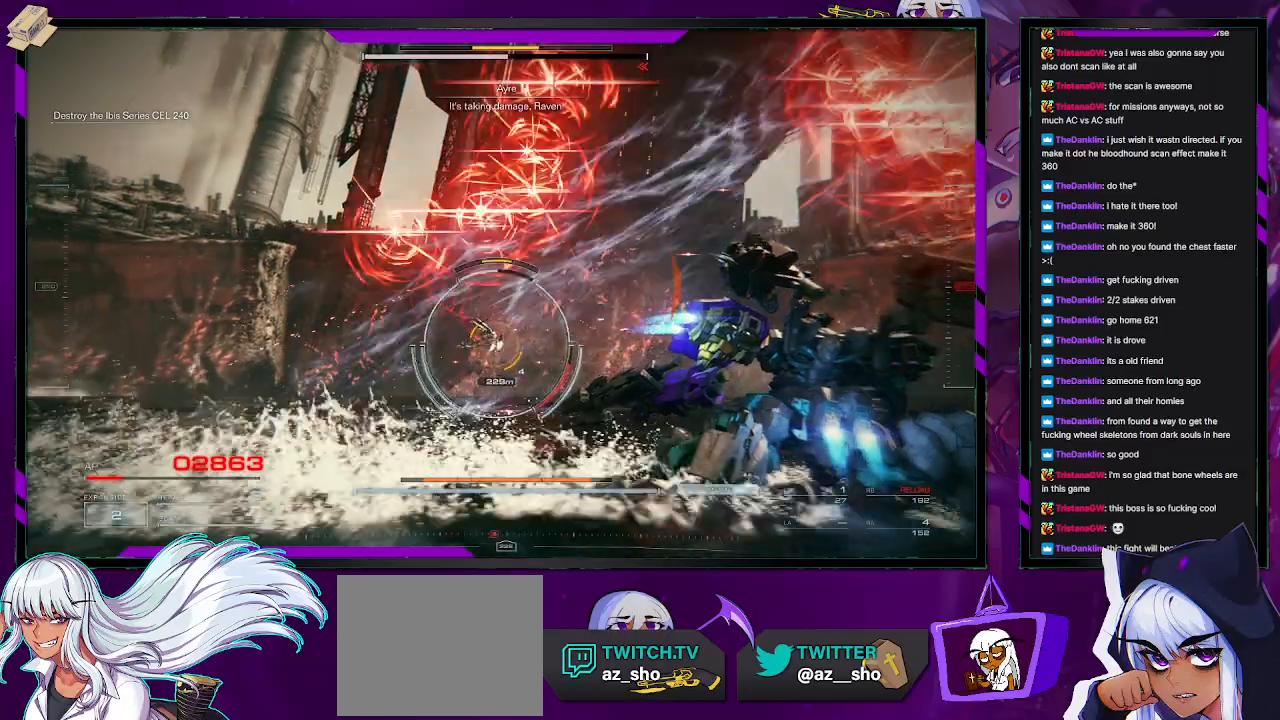
{"buttons": [], "left_stick": "up-right", "right_stick": "center", "events": [[33, "R2", "down"], [117, "R2", "up"], [133, "left_stick", "up-right"]]}
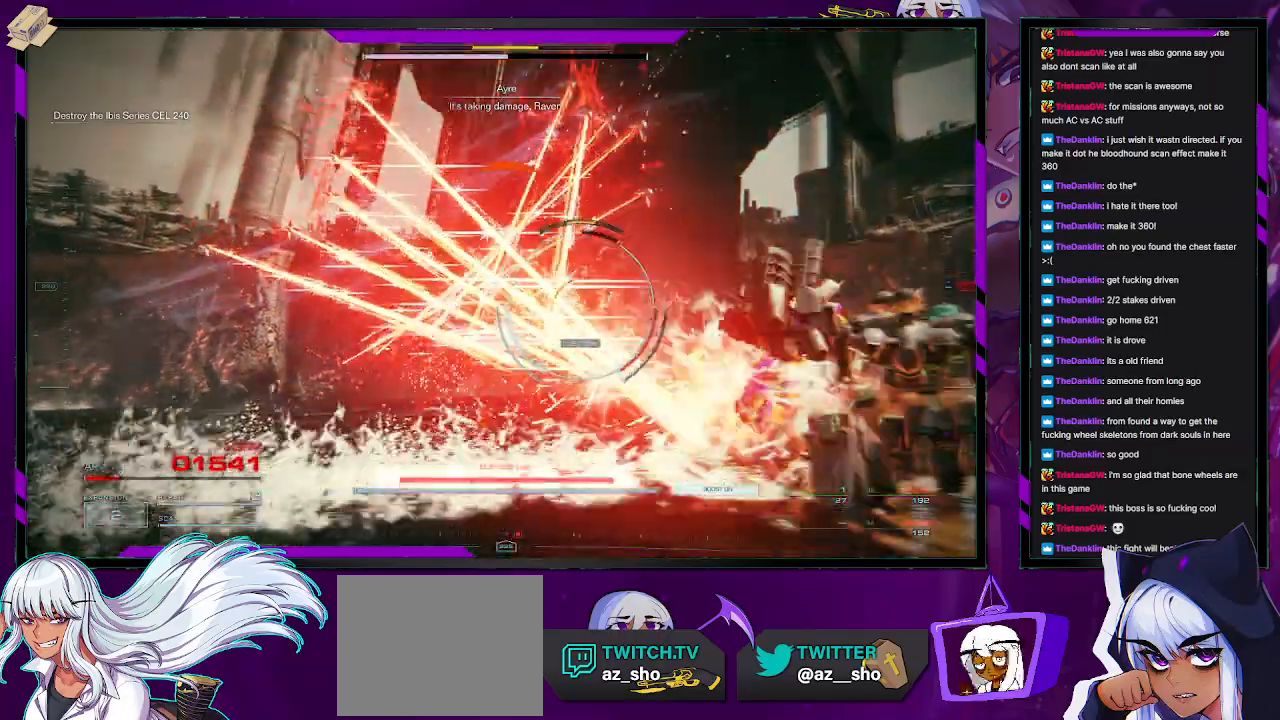
{"buttons": [], "left_stick": "right", "right_stick": "center", "events": [[167, "left_stick", "right"], [183, "X", "down"], [250, "X", "up"], [350, "X", "down"], [433, "X", "up"]]}